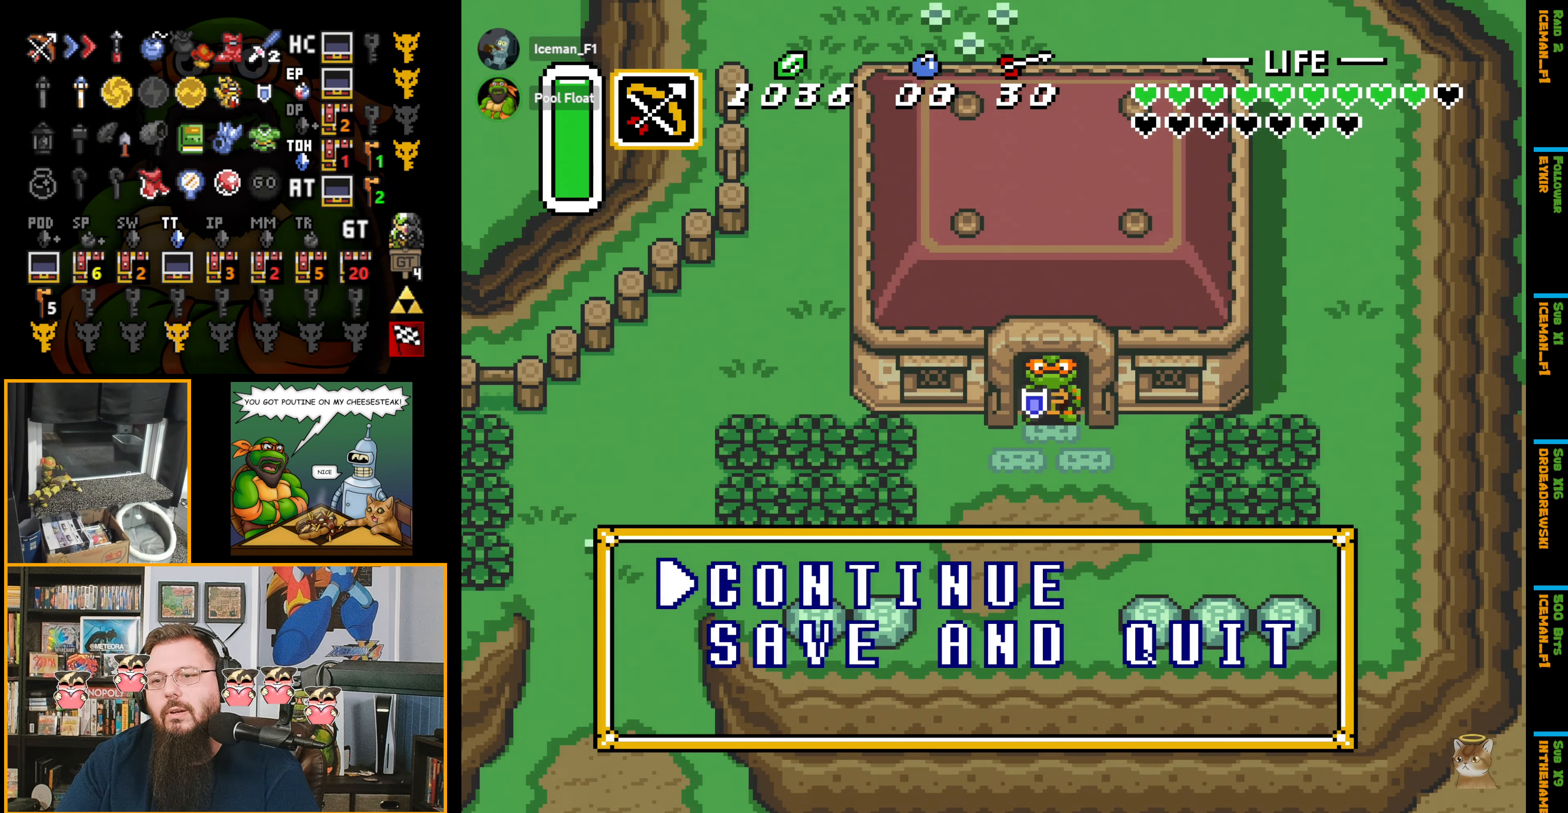
Gameplay with a controller (Nintendo layout); each line is a JSON object with the inputs held at the frame after it. "events" lists button and stick changes between this image and that frame as [ms after this image, input, new state], when the widget could be followed in between. Not read: L3 R3.
{"buttons": [], "events": [[116, "DPAD_DOWN", "up"], [283, "A", "down"], [383, "A", "up"]]}
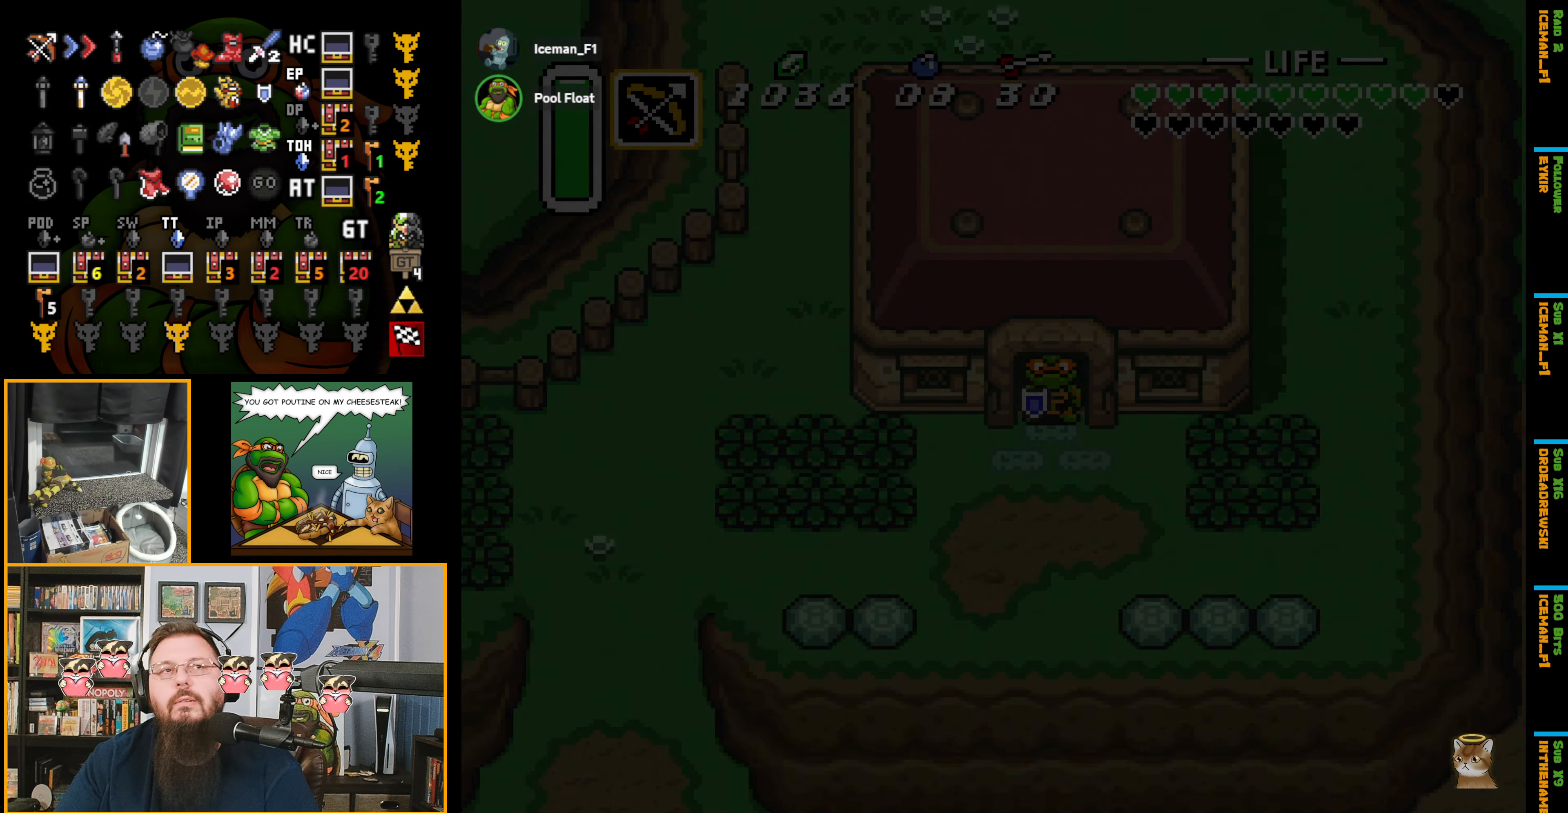
{"buttons": [], "events": []}
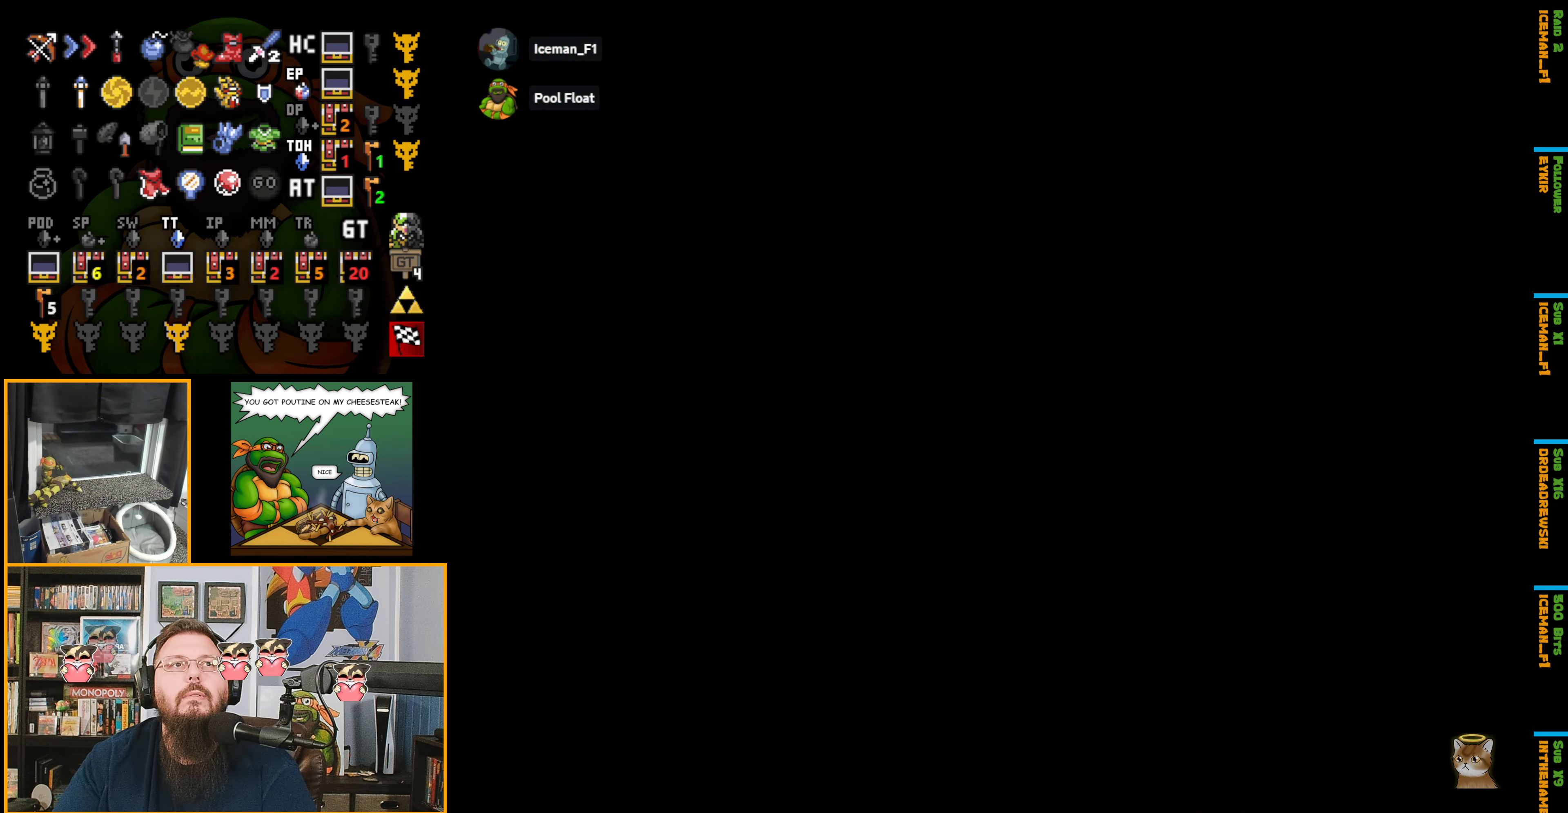
{"buttons": [], "events": []}
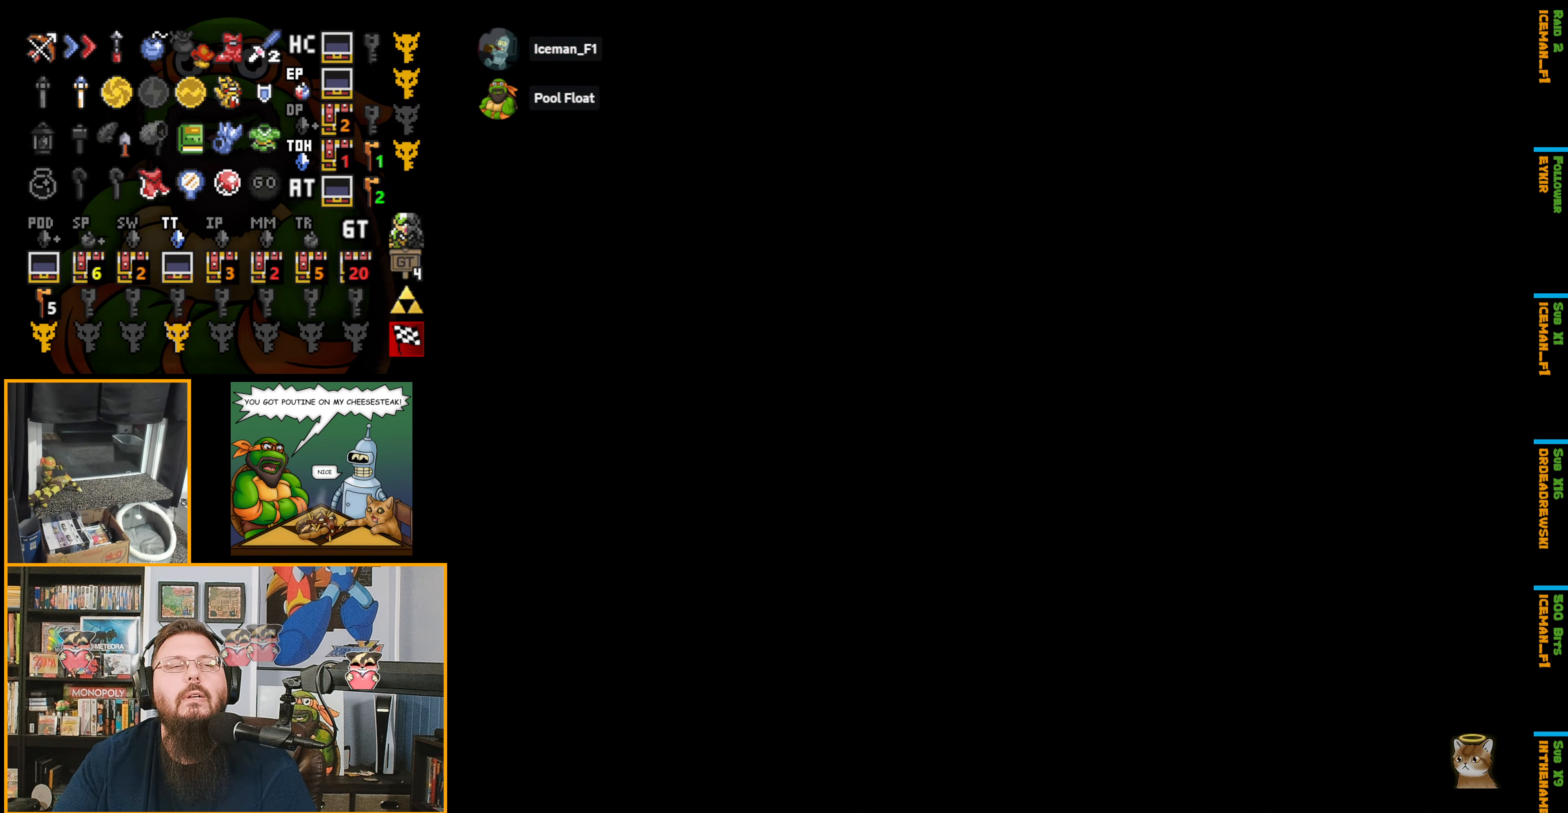
{"buttons": [], "events": []}
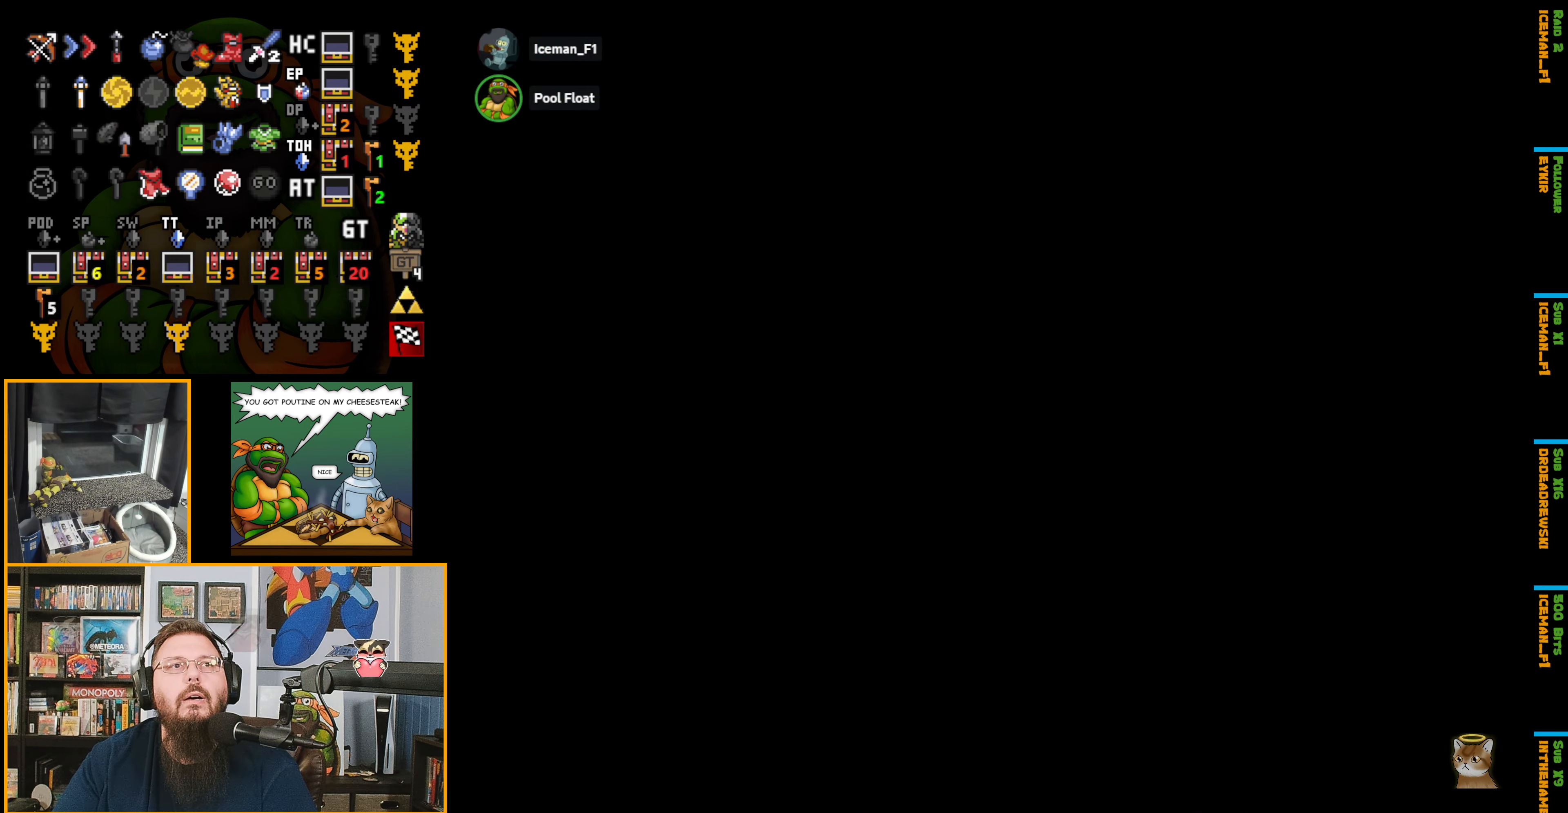
{"buttons": [], "events": []}
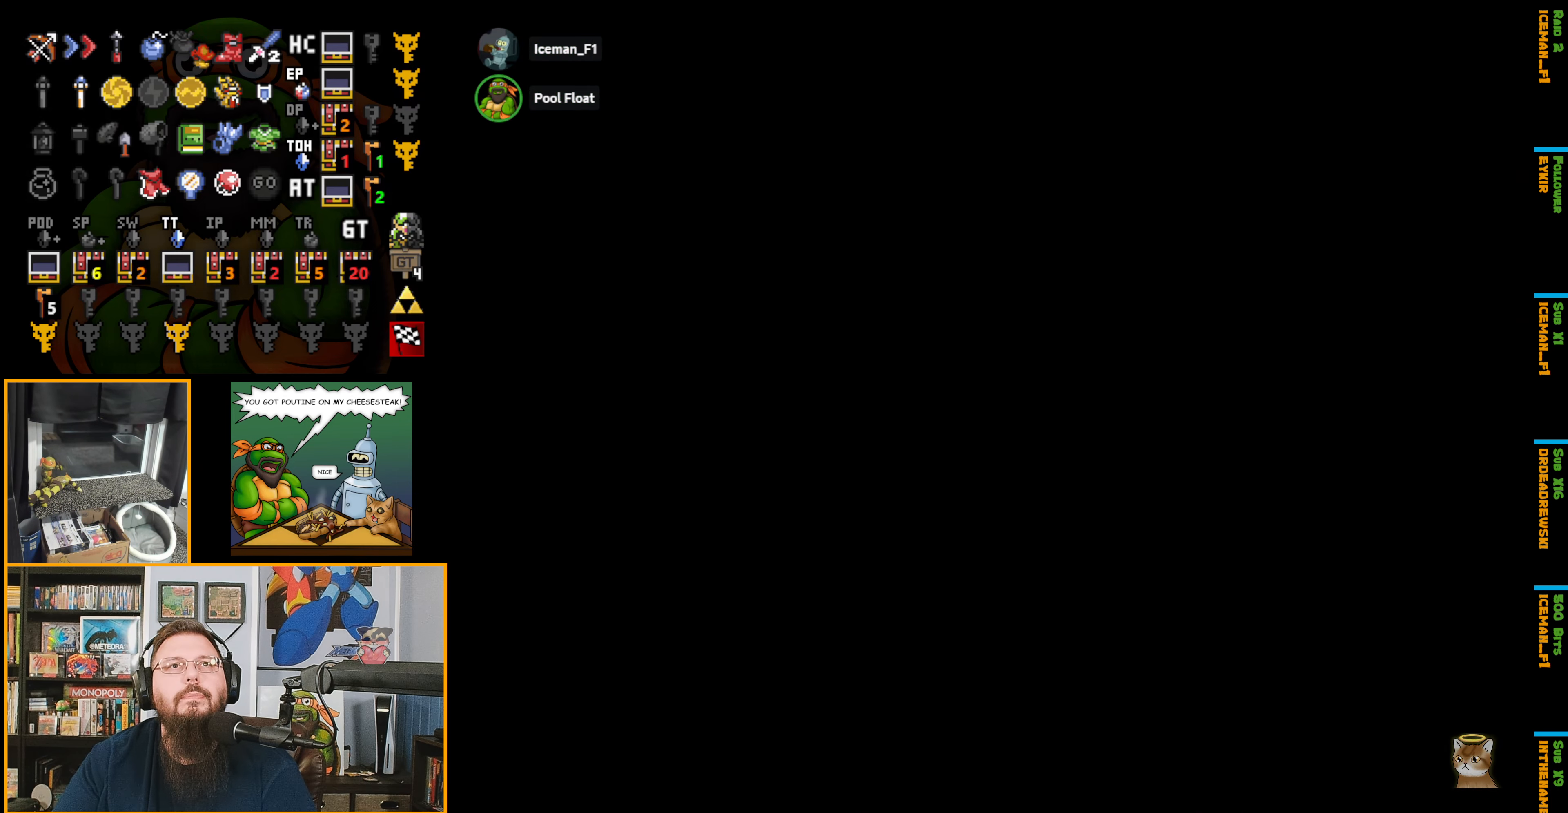
{"buttons": [], "events": []}
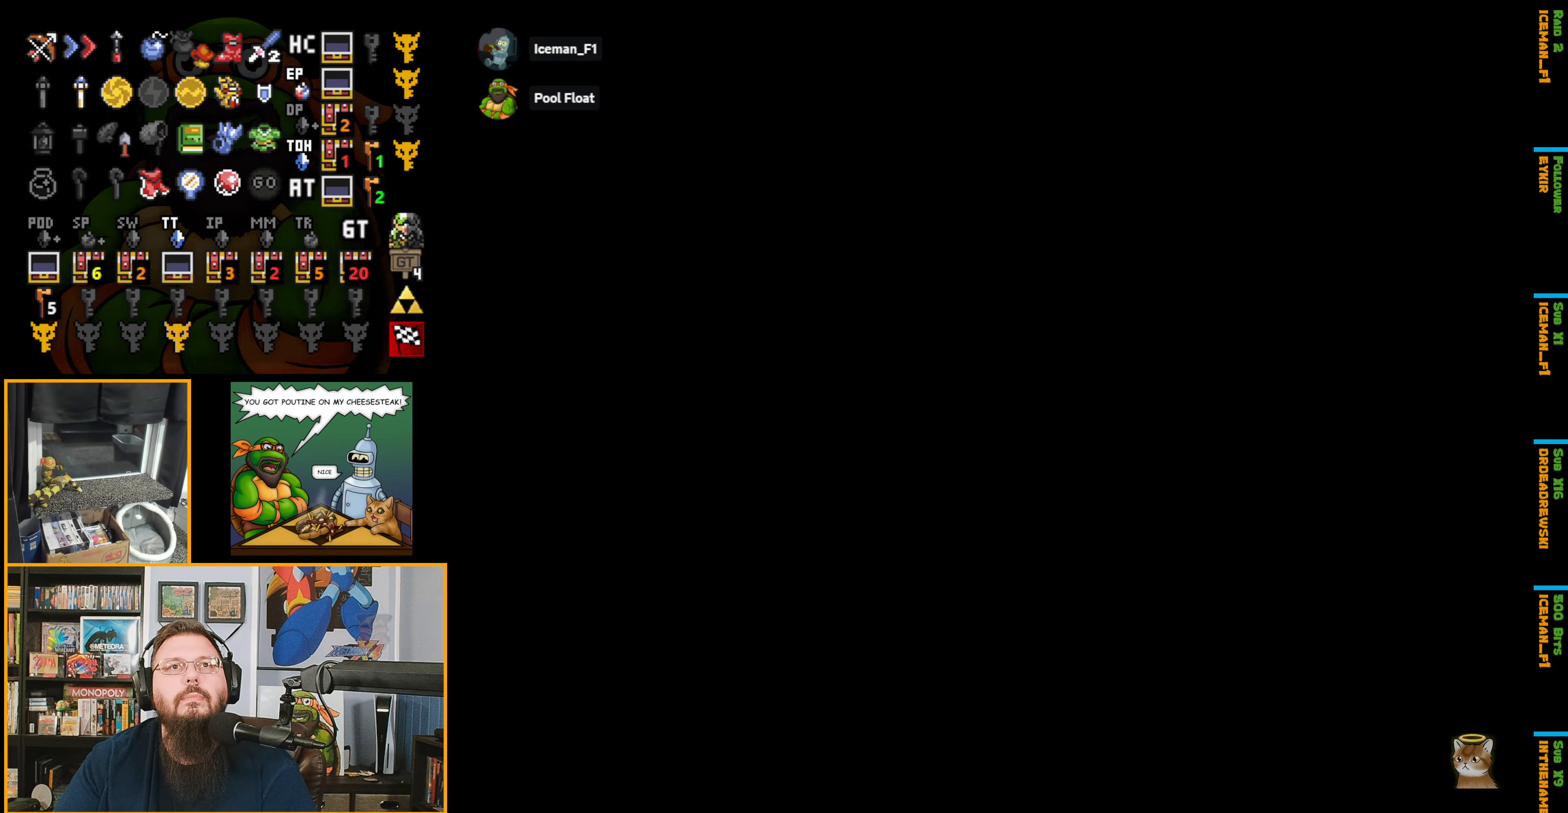
{"buttons": ["A"], "events": [[350, "A", "down"]]}
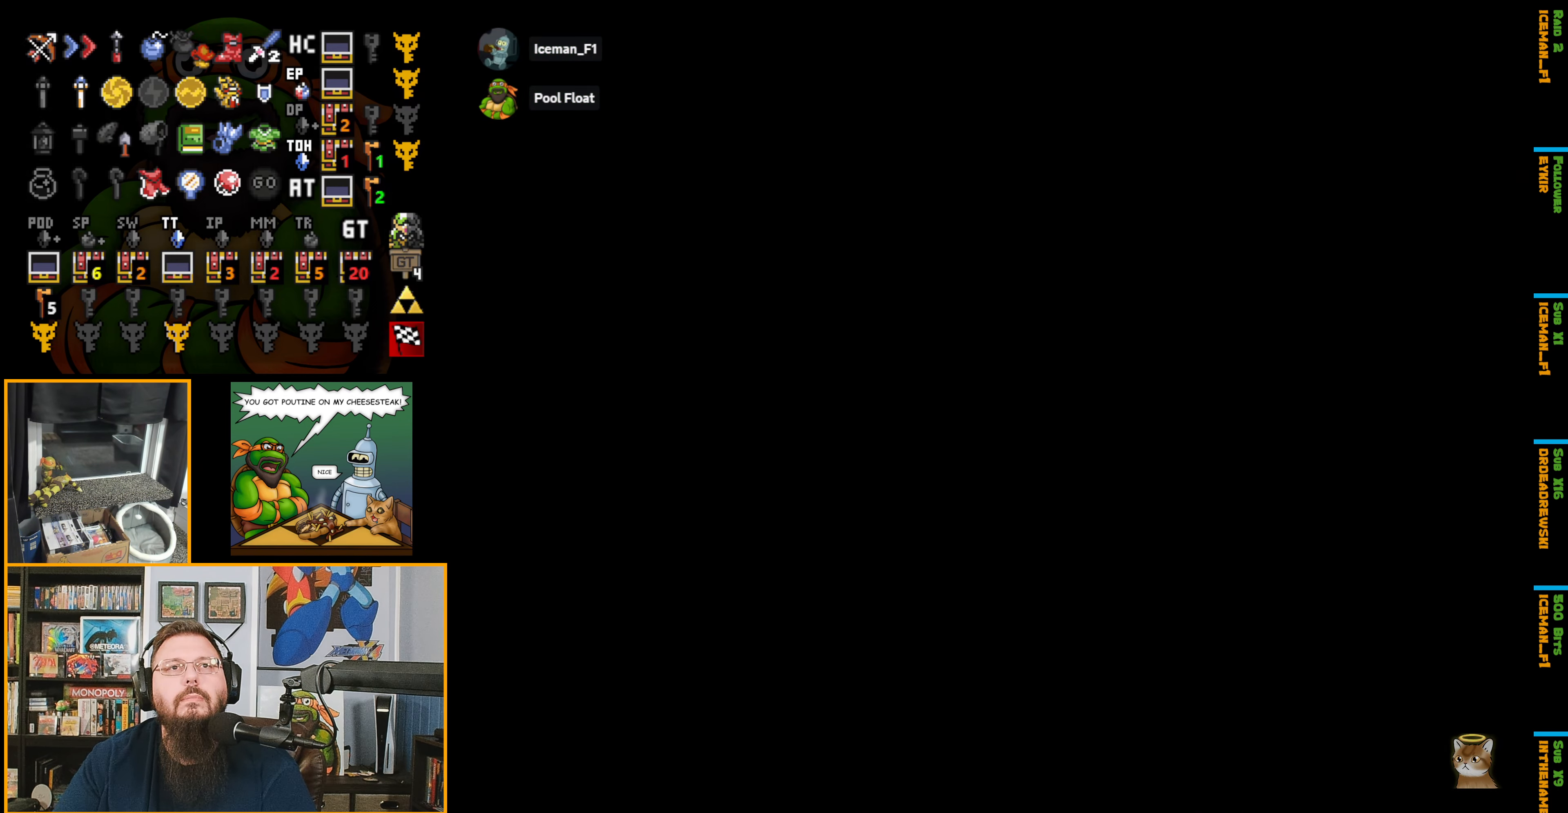
{"buttons": ["A"], "events": []}
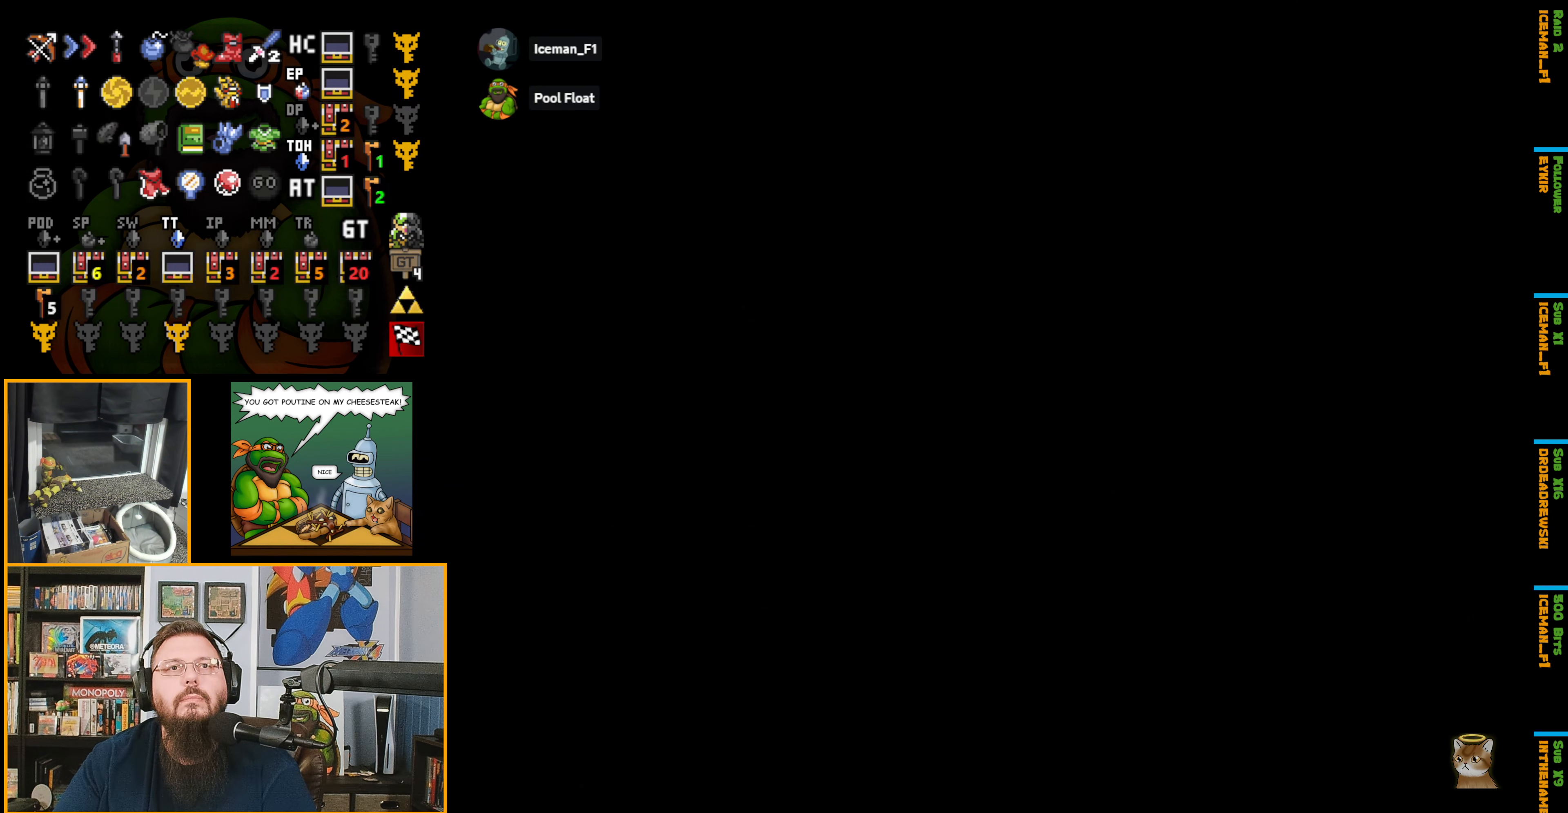
{"buttons": [], "events": [[350, "A", "up"]]}
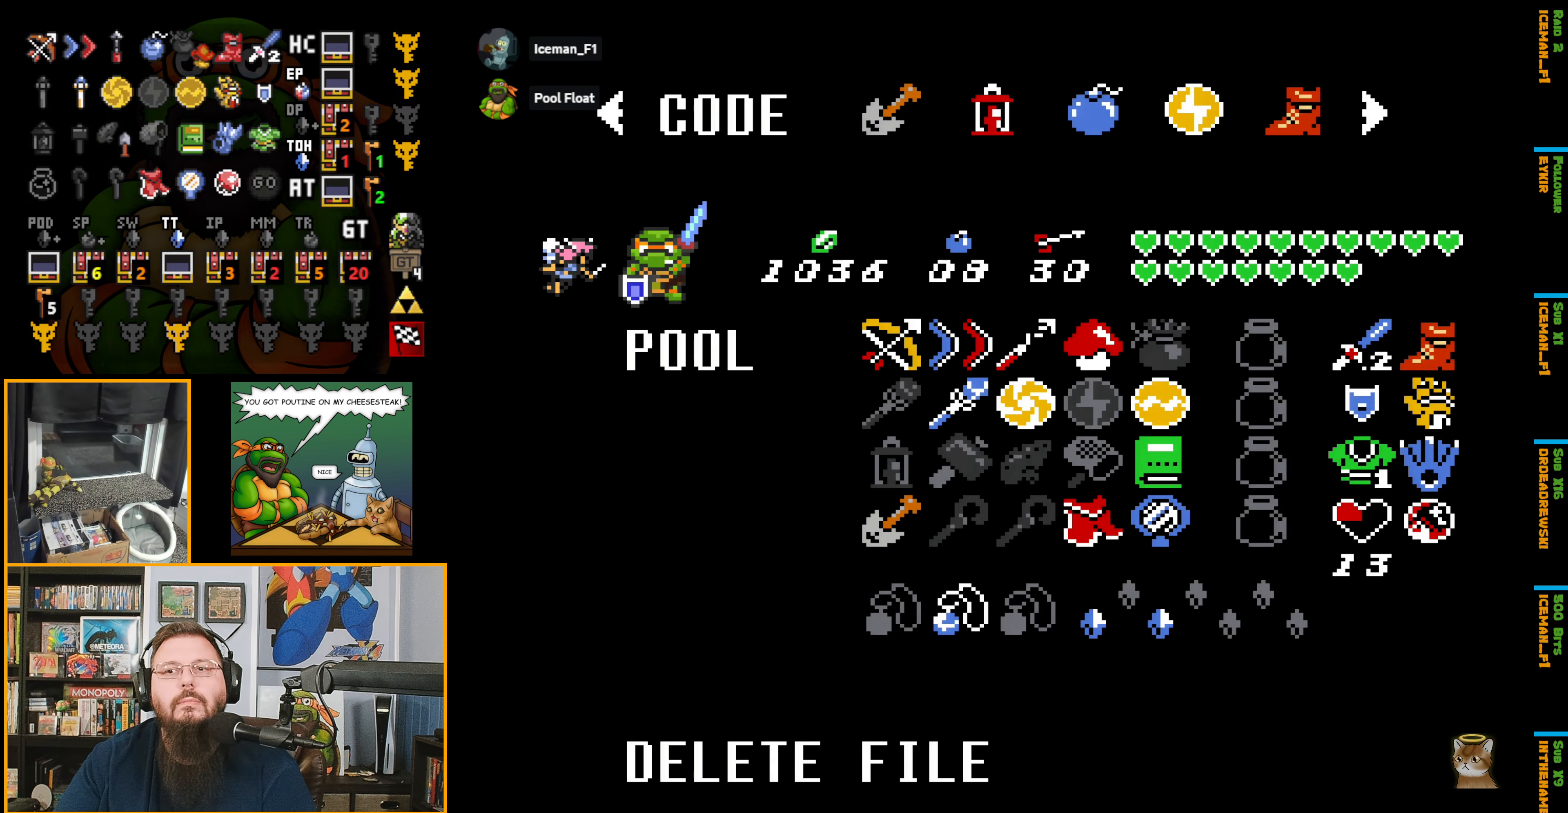
{"buttons": ["A"], "events": [[417, "A", "down"]]}
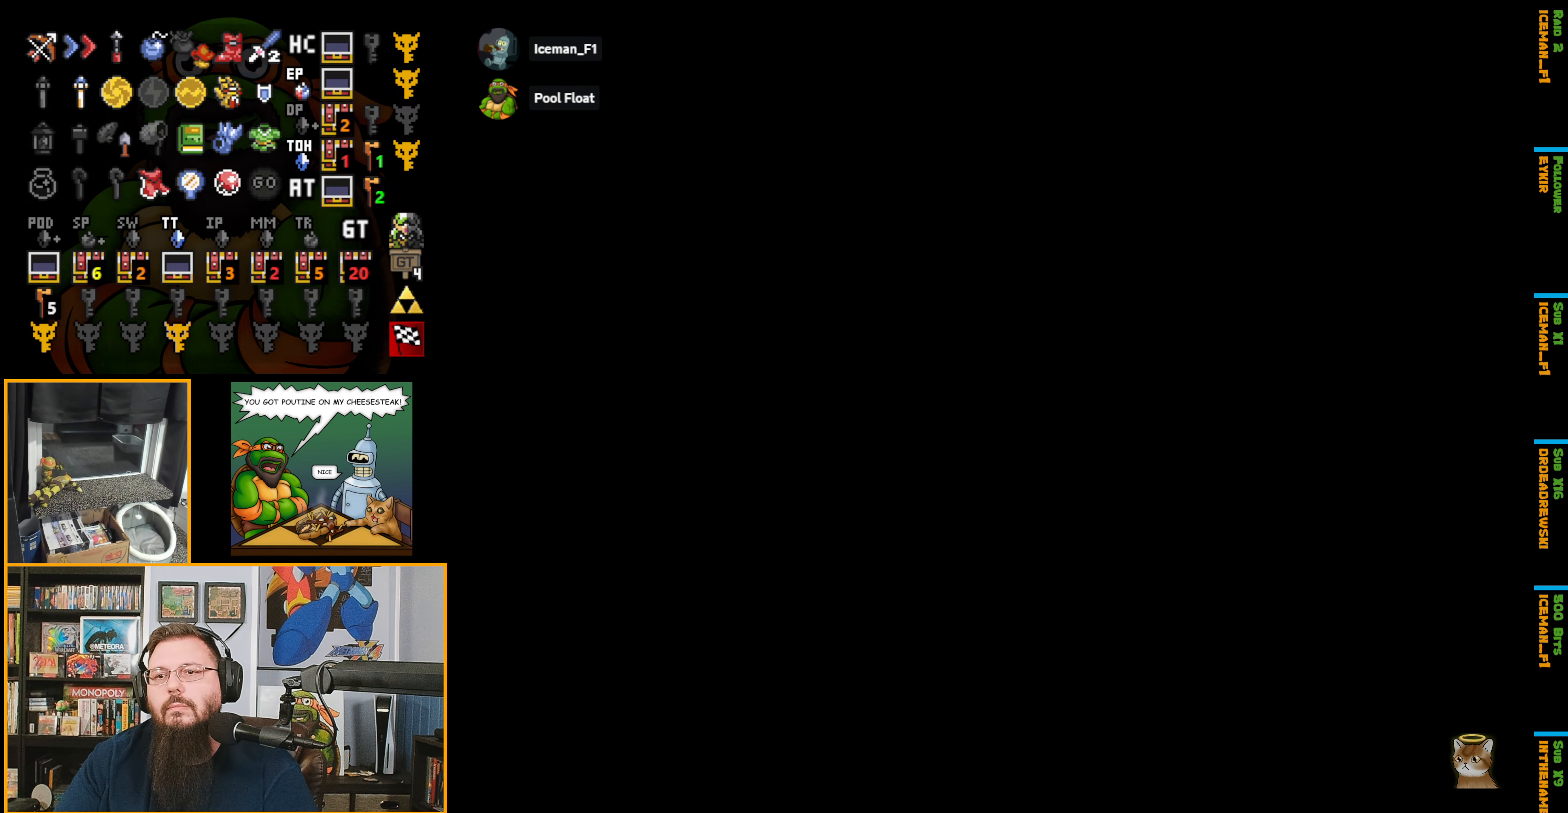
{"buttons": [], "events": [[300, "A", "up"]]}
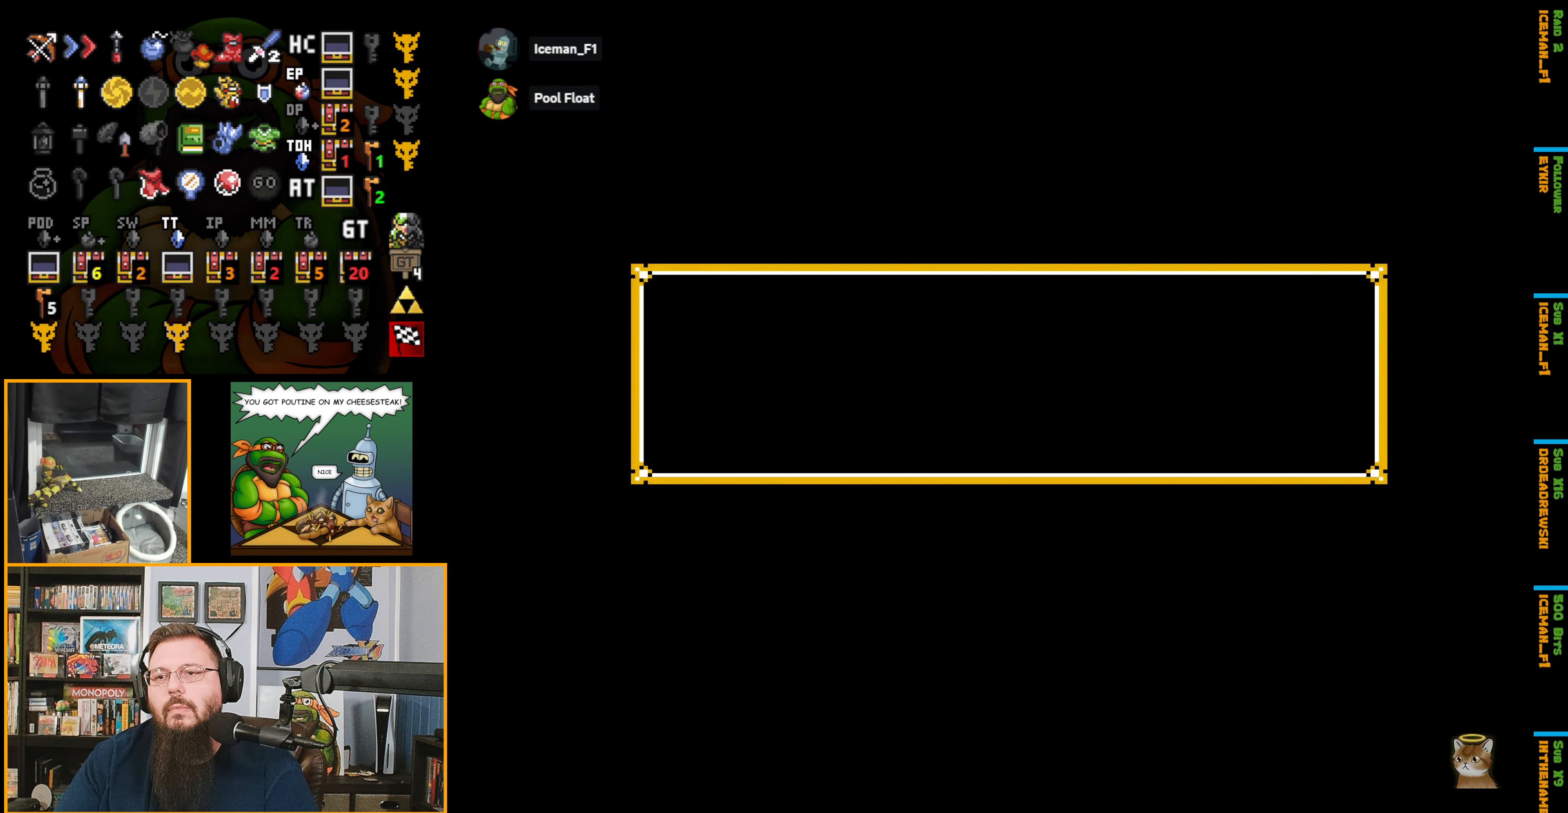
{"buttons": [], "events": []}
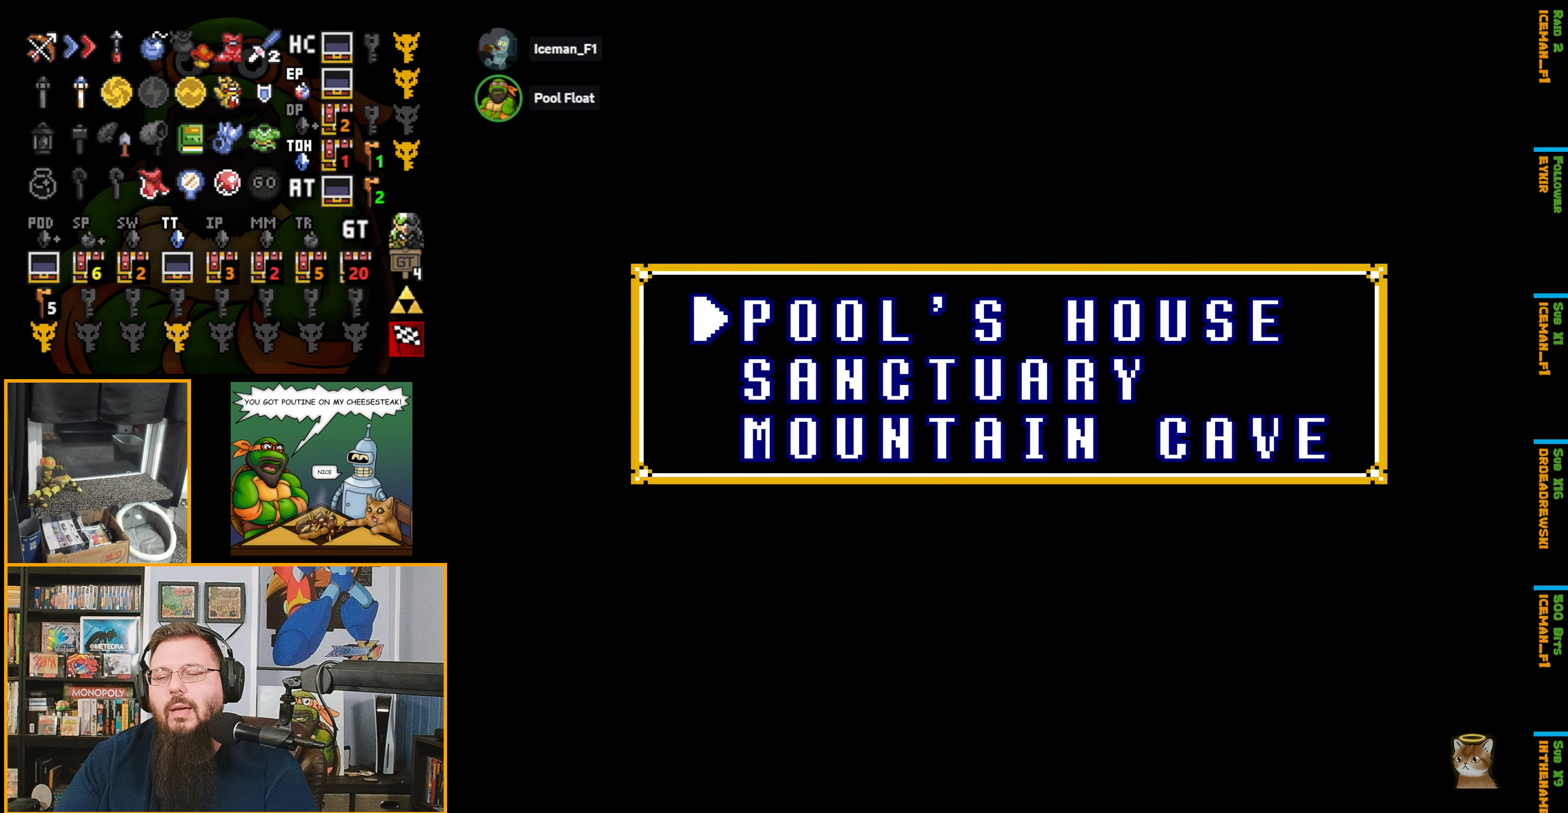
{"buttons": ["DPAD_DOWN"], "events": [[450, "DPAD_DOWN", "down"]]}
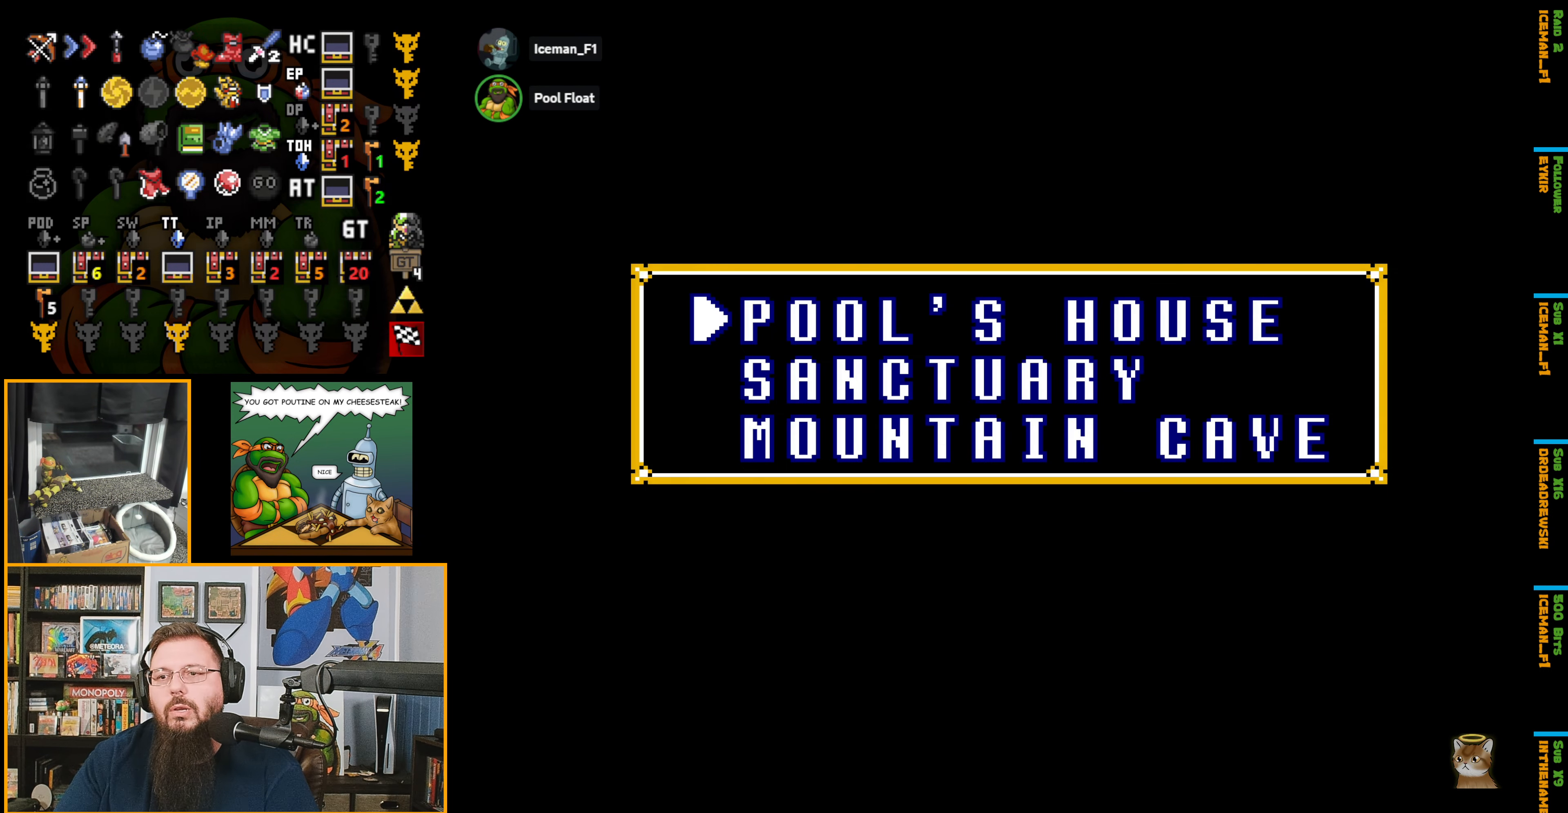
{"buttons": [], "events": [[83, "DPAD_DOWN", "up"]]}
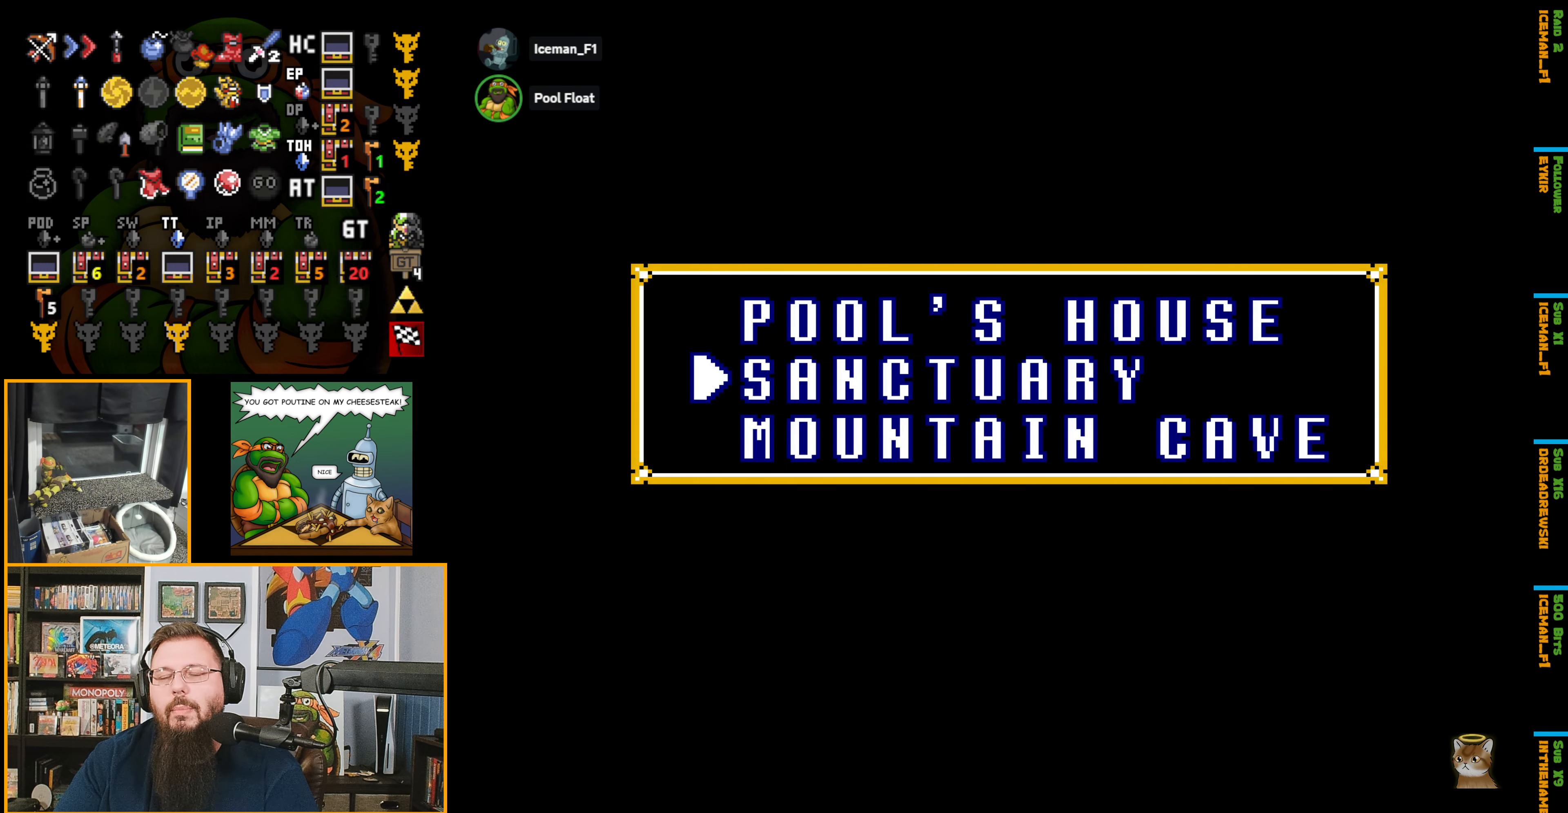
{"buttons": ["A"], "events": [[400, "A", "down"]]}
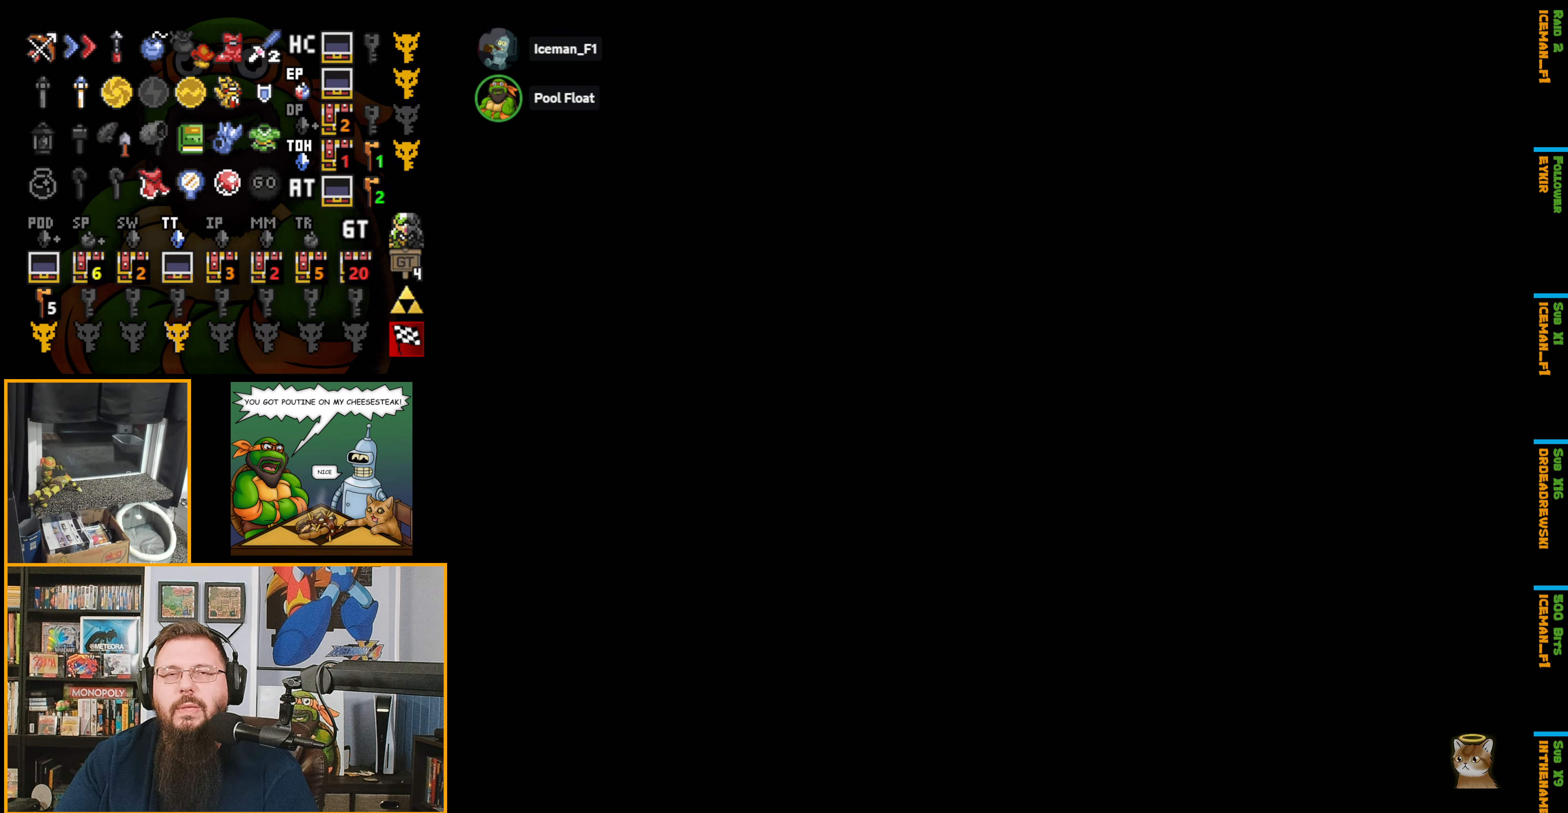
{"buttons": ["A"], "events": []}
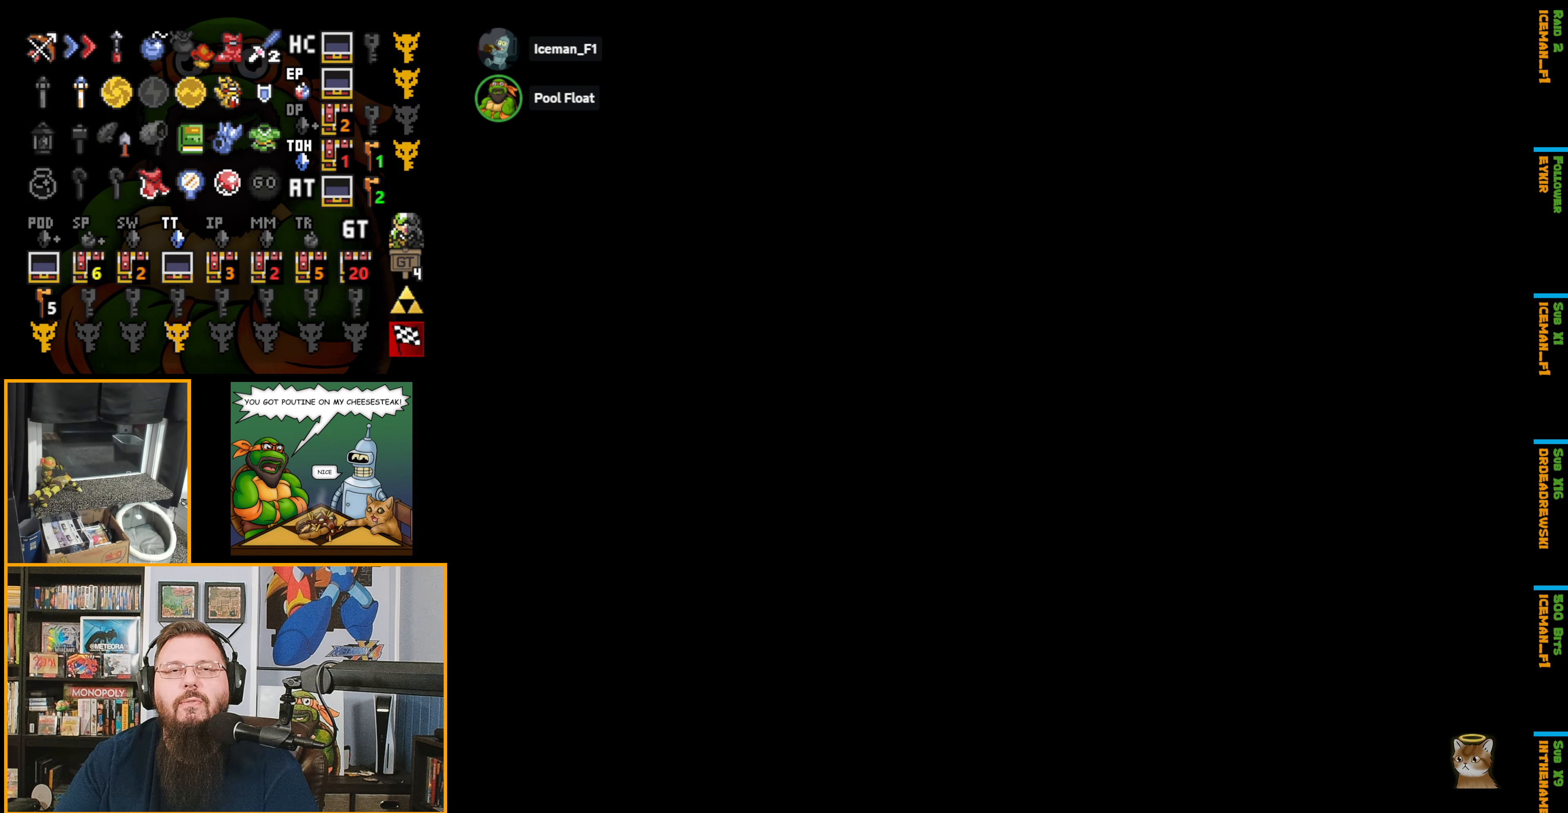
{"buttons": ["A"], "events": []}
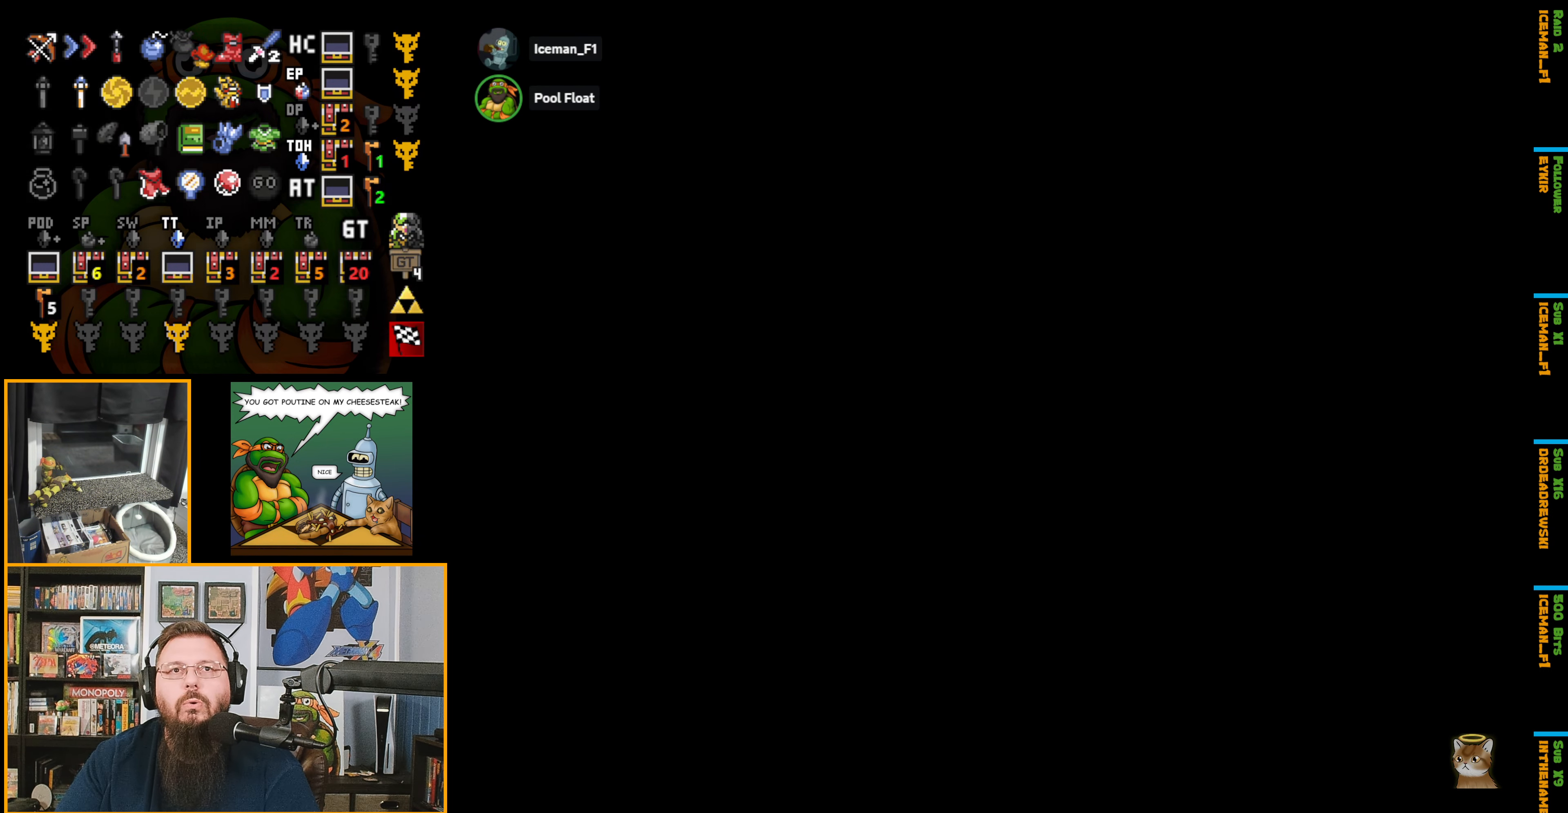
{"buttons": [], "events": [[267, "A", "up"]]}
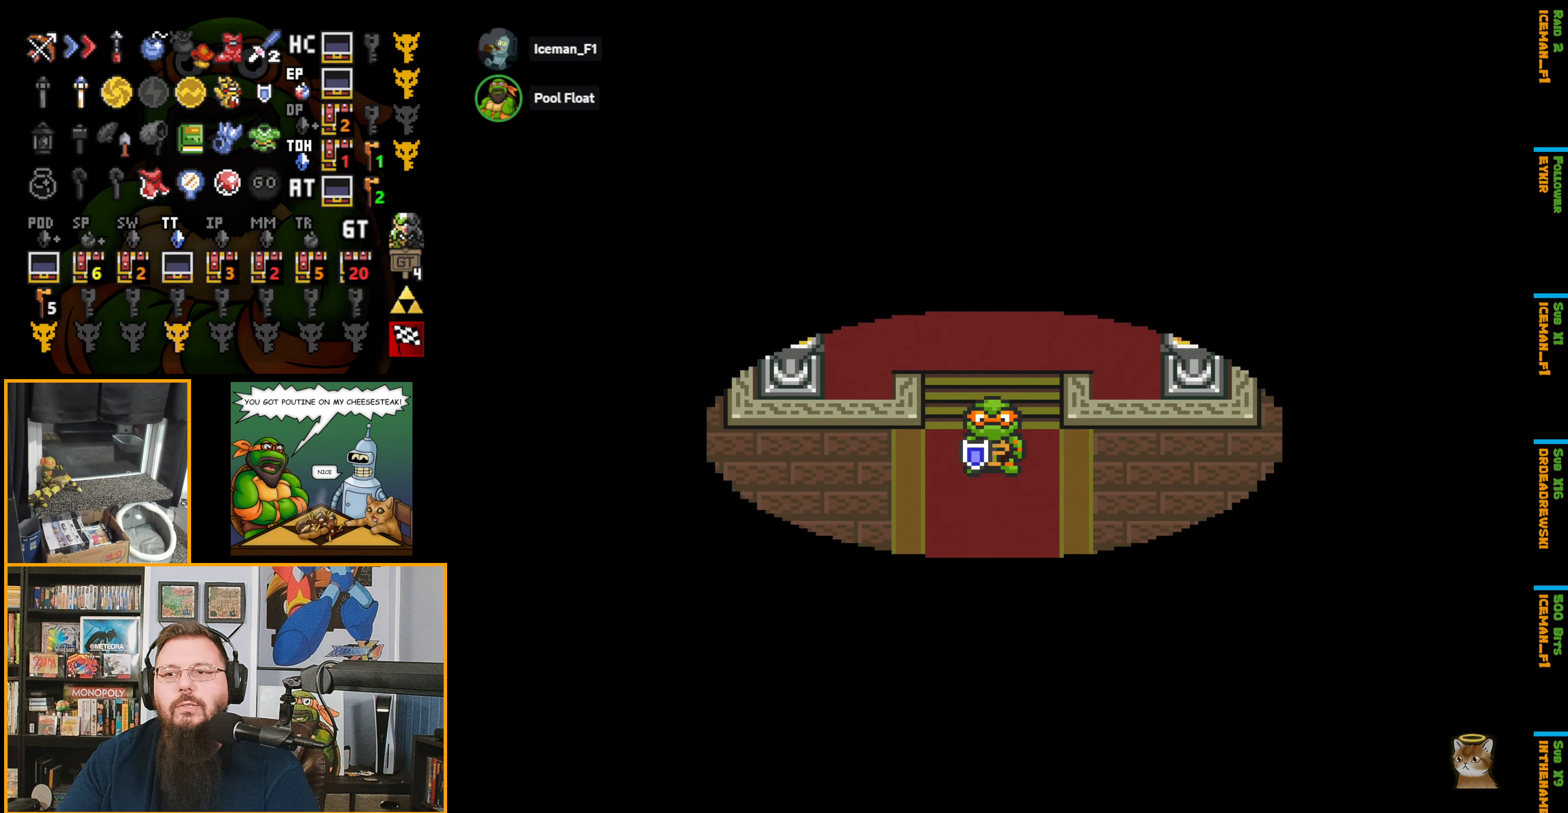
{"buttons": ["DPAD_DOWN"], "events": [[500, "DPAD_DOWN", "down"]]}
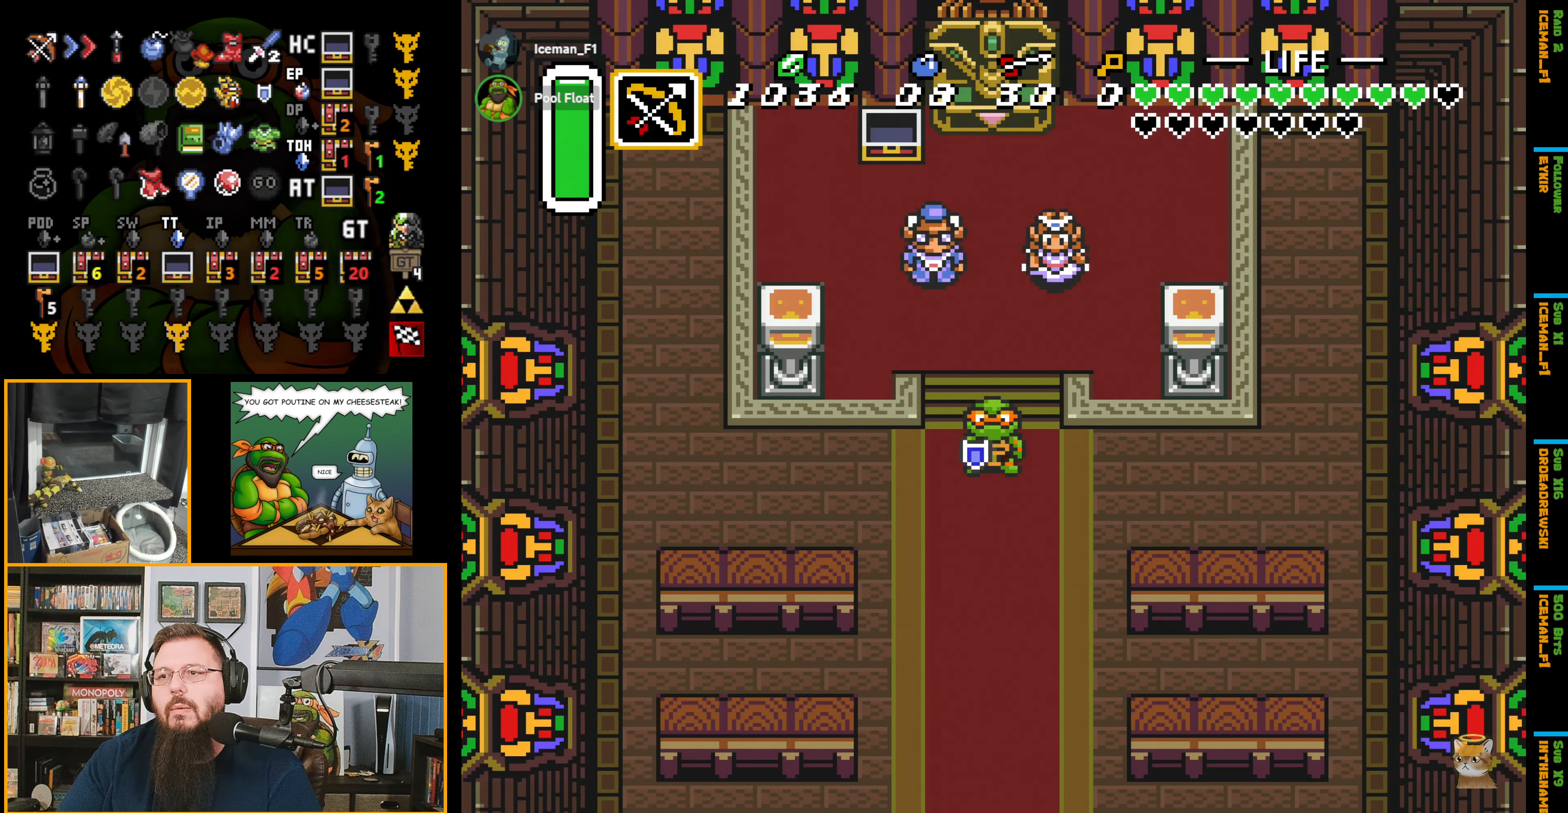
{"buttons": ["DPAD_DOWN"], "events": [[17, "A", "down"], [450, "A", "up"]]}
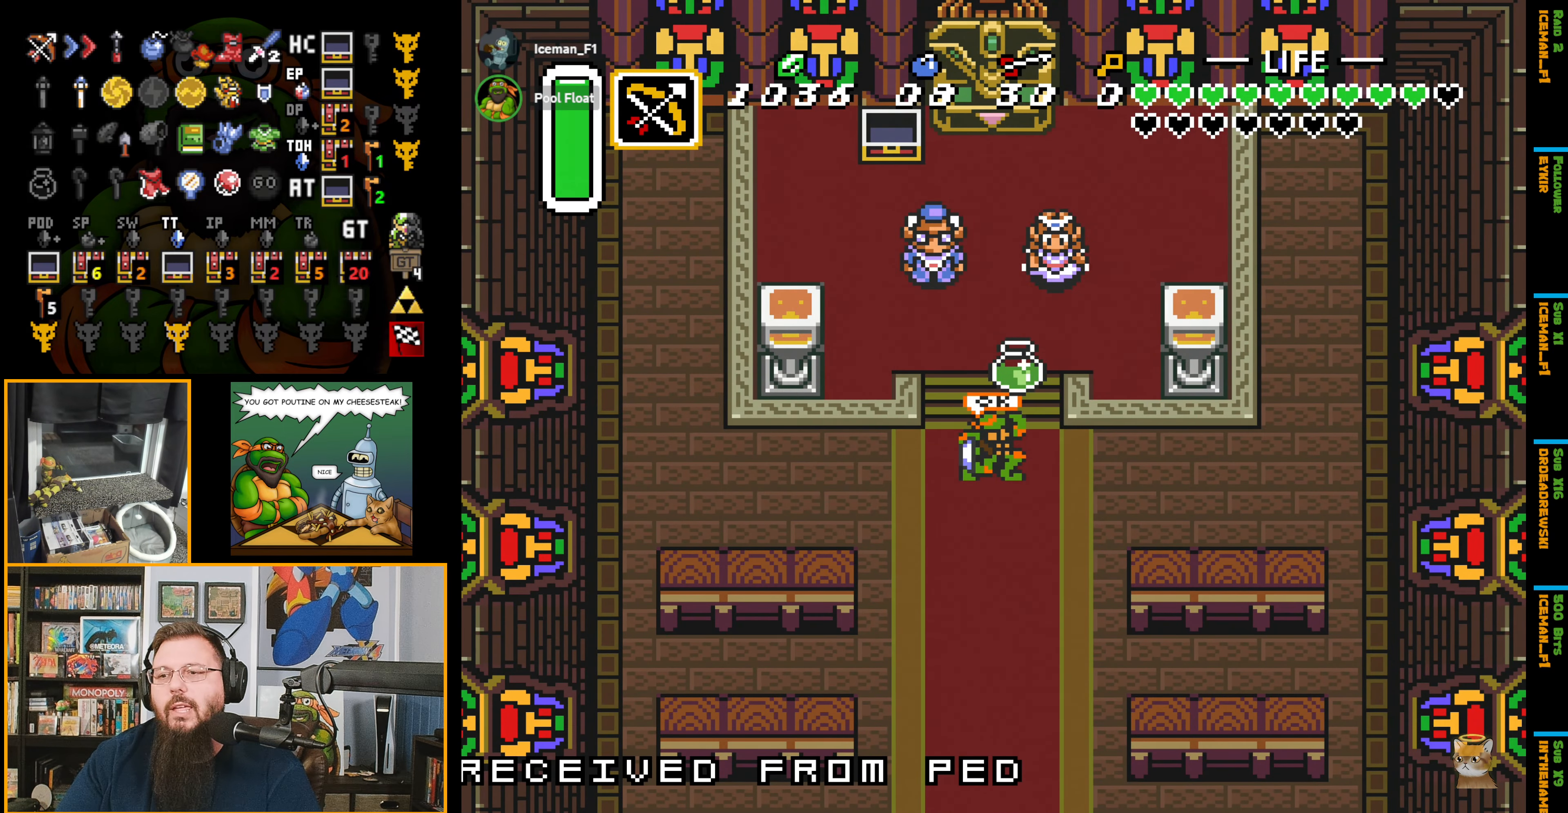
{"buttons": ["DPAD_DOWN"], "events": []}